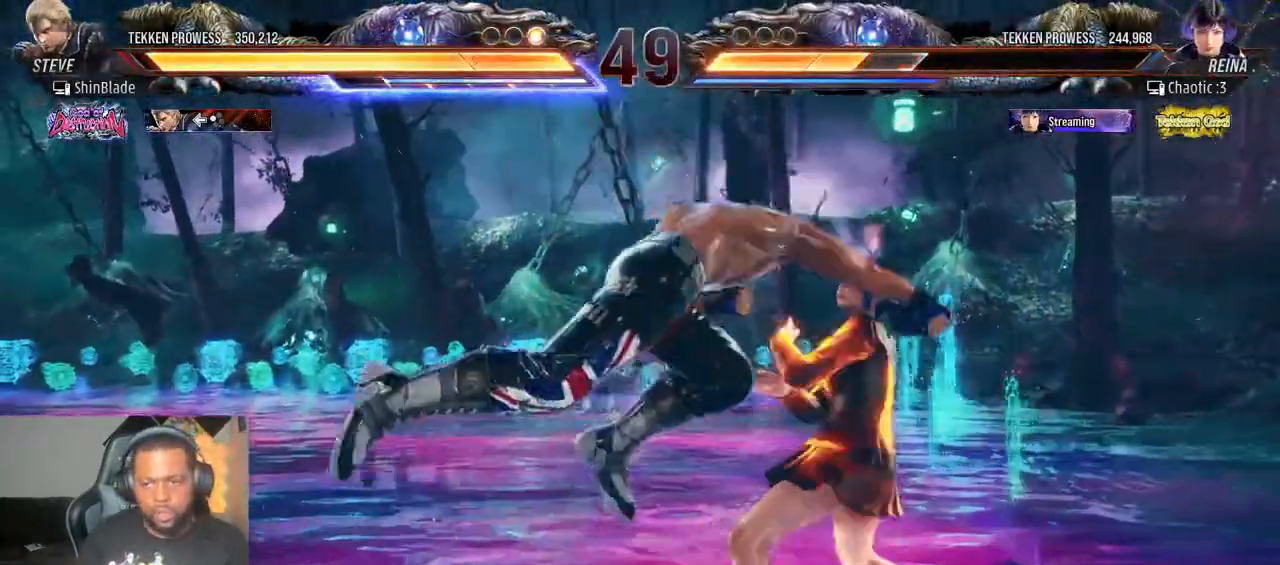
Gameplay with a controller (PlayStation layout); each line is a JSON object with the inputs held at the frame after it (dt_ms = milliseconds from this image to that frame). "events" lists button and stick changes between this image and that frame as [ms after this image, input, new state], when the widget could be followed in between. Not read: L3 R3.
{"dt_ms": 500, "buttons": ["DPAD_DOWN", "DPAD_RIGHT"], "left_stick": "center", "right_stick": "center", "events": [[100, "DPAD_LEFT", "up"], [200, "DPAD_DOWN", "up"], [200, "SQUARE", "down"], [233, "left_stick", "center"], [350, "SQUARE", "up"], [350, "TRIANGLE", "up"], [450, "DPAD_DOWN", "down"], [500, "DPAD_RIGHT", "down"]]}
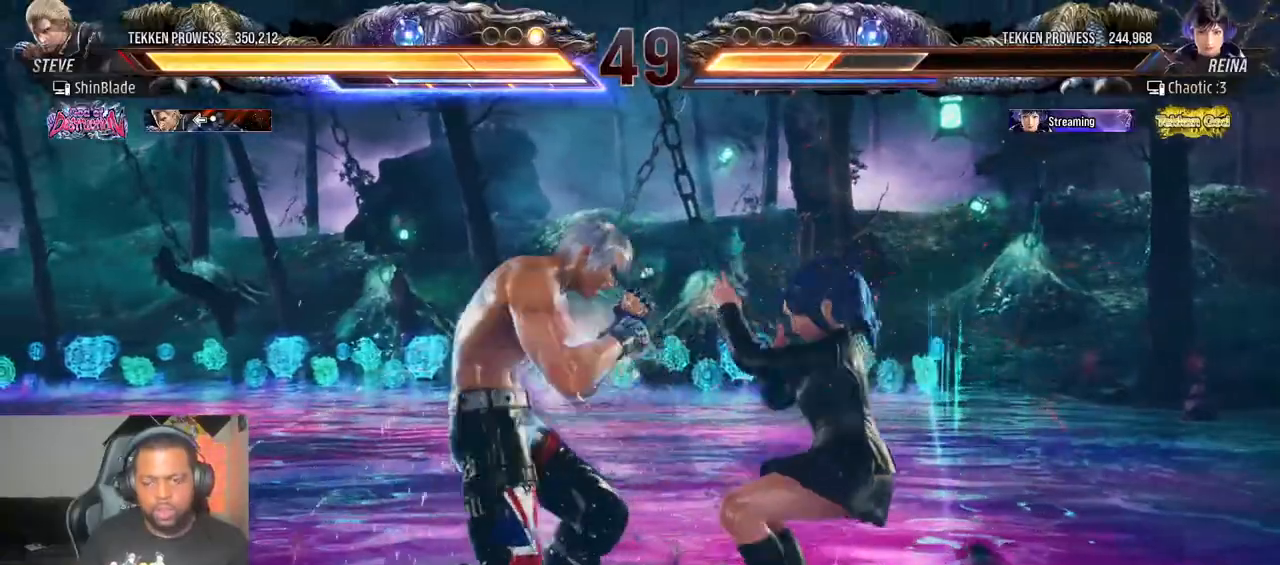
{"dt_ms": 1000, "buttons": [], "left_stick": "center", "right_stick": "center"}
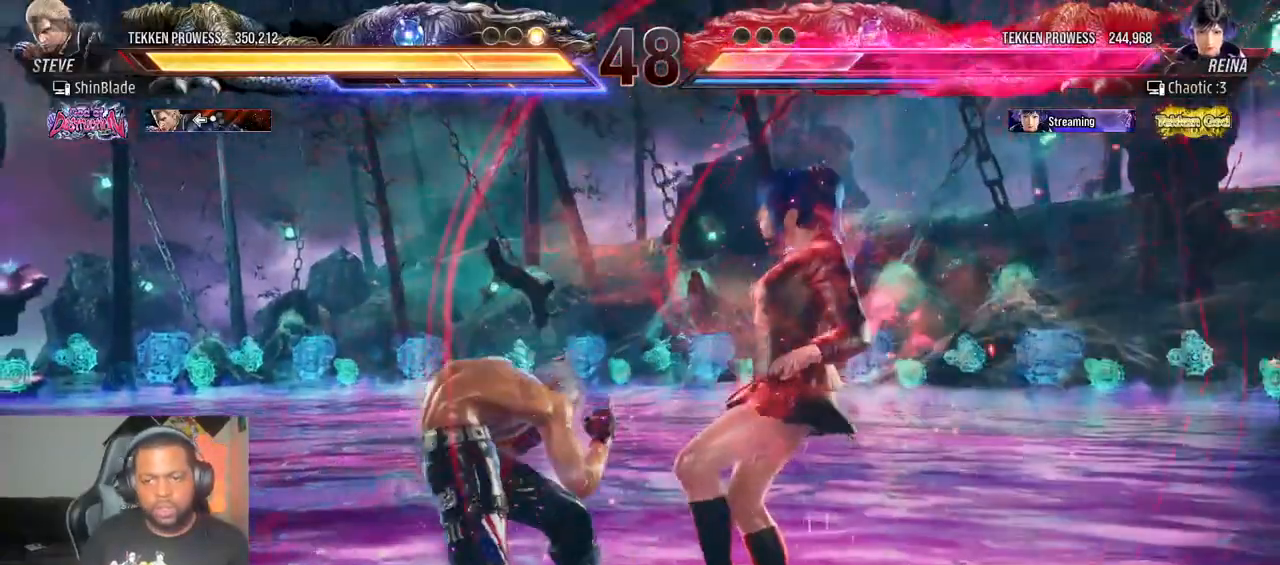
{"dt_ms": 500, "buttons": ["TRIANGLE"], "left_stick": "center", "right_stick": "center", "events": [[133, "SQUARE", "down"], [200, "SQUARE", "up"], [267, "SQUARE", "down"], [350, "SQUARE", "up"], [417, "TRIANGLE", "down"]]}
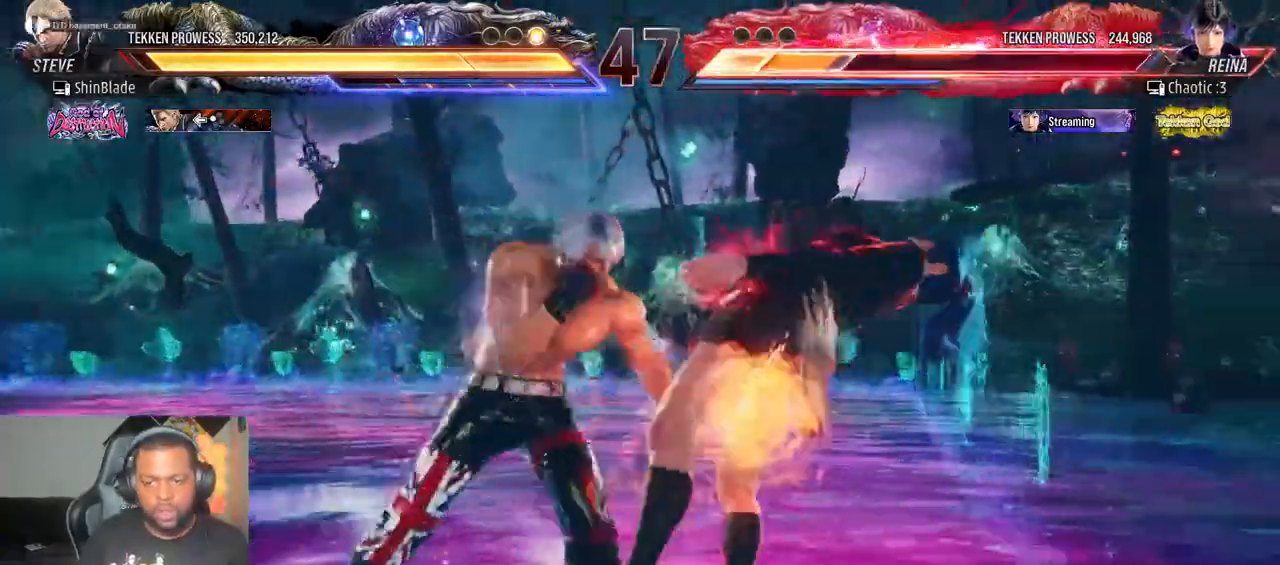
{"dt_ms": 500, "buttons": ["TRIANGLE"], "left_stick": "center", "right_stick": "center", "events": [[50, "SQUARE", "down"], [150, "SQUARE", "up"], [233, "SQUARE", "down"], [300, "SQUARE", "up"], [350, "SQUARE", "down"], [467, "SQUARE", "up"]]}
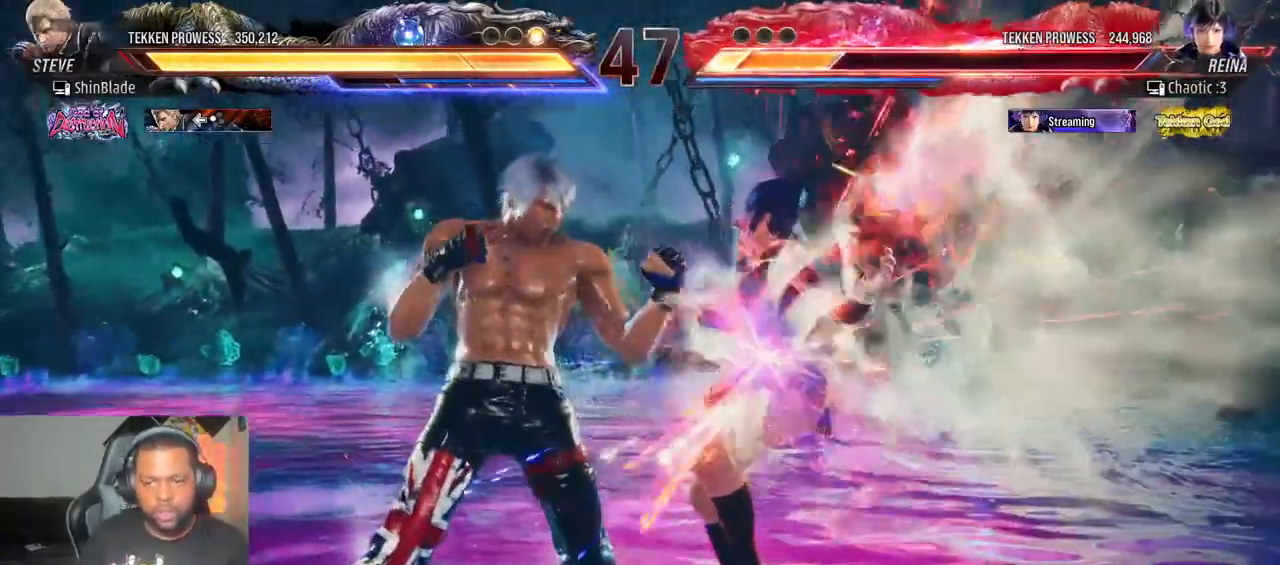
{"dt_ms": 500, "buttons": ["SQUARE", "TRIANGLE", "DPAD_RIGHT"], "left_stick": "center", "right_stick": "center", "events": [[83, "SQUARE", "down"], [150, "SQUARE", "up"], [200, "DPAD_RIGHT", "down"], [217, "SQUARE", "down"], [317, "SQUARE", "up"], [367, "SQUARE", "down"], [450, "SQUARE", "up"], [500, "SQUARE", "down"]]}
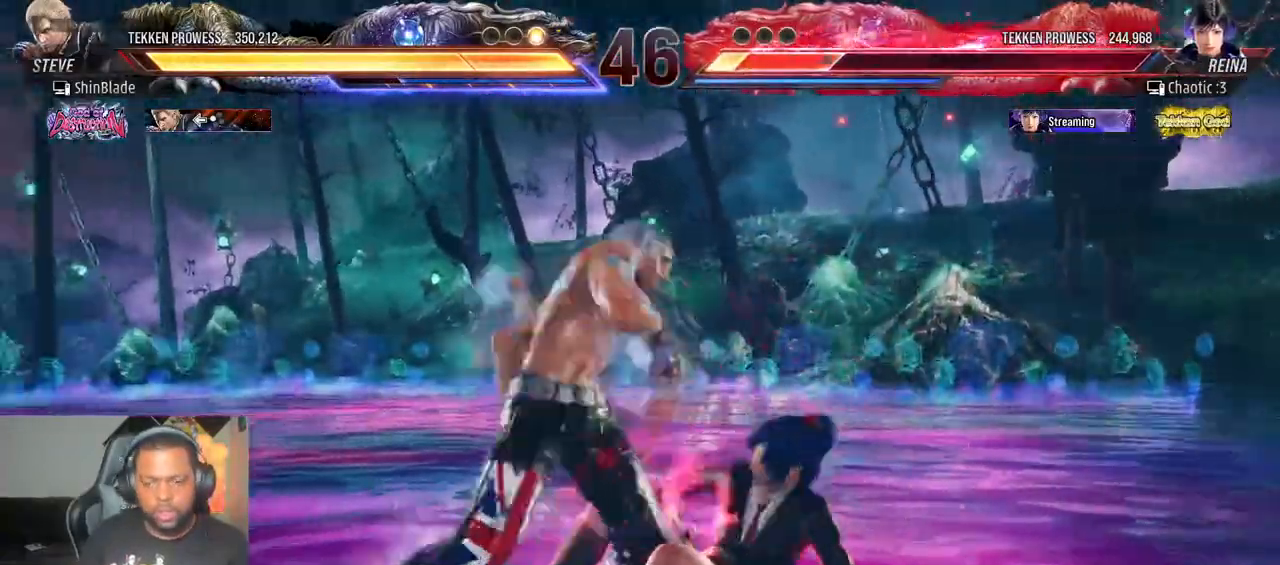
{"dt_ms": 500, "buttons": ["DPAD_LEFT"], "left_stick": "center", "right_stick": "center", "events": [[150, "SQUARE", "up"], [183, "TRIANGLE", "up"], [317, "DPAD_RIGHT", "up"], [400, "DPAD_LEFT", "down"]]}
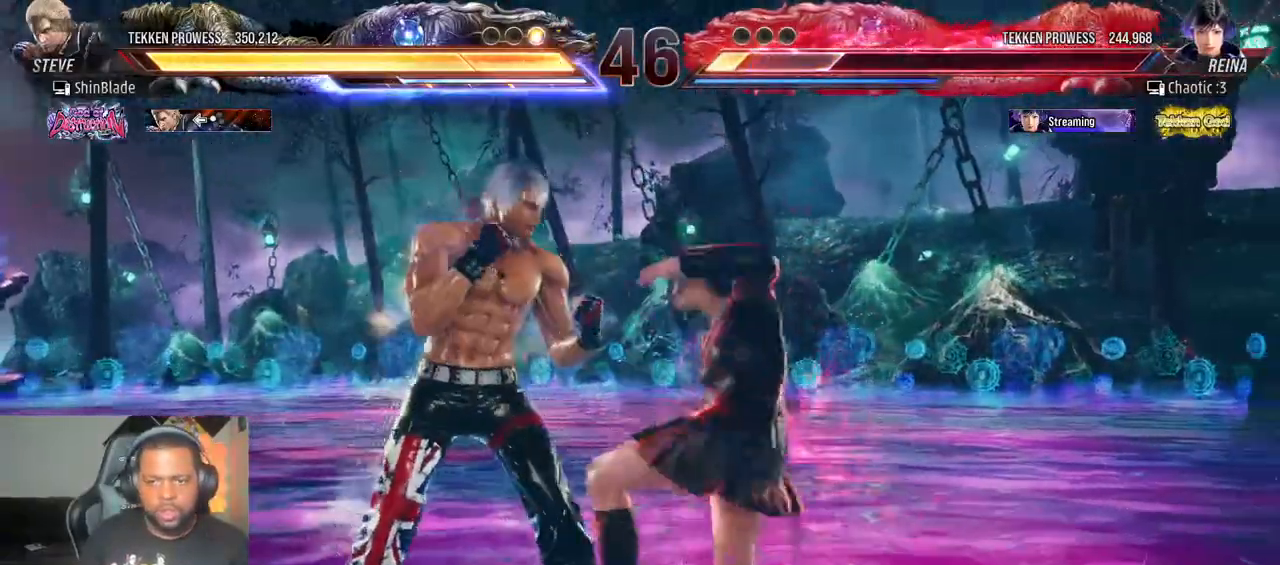
{"dt_ms": 500, "buttons": ["SQUARE"], "left_stick": "center", "right_stick": "center", "events": [[267, "DPAD_DOWN", "down"], [350, "DPAD_DOWN", "up"], [383, "DPAD_LEFT", "up"], [467, "SQUARE", "down"]]}
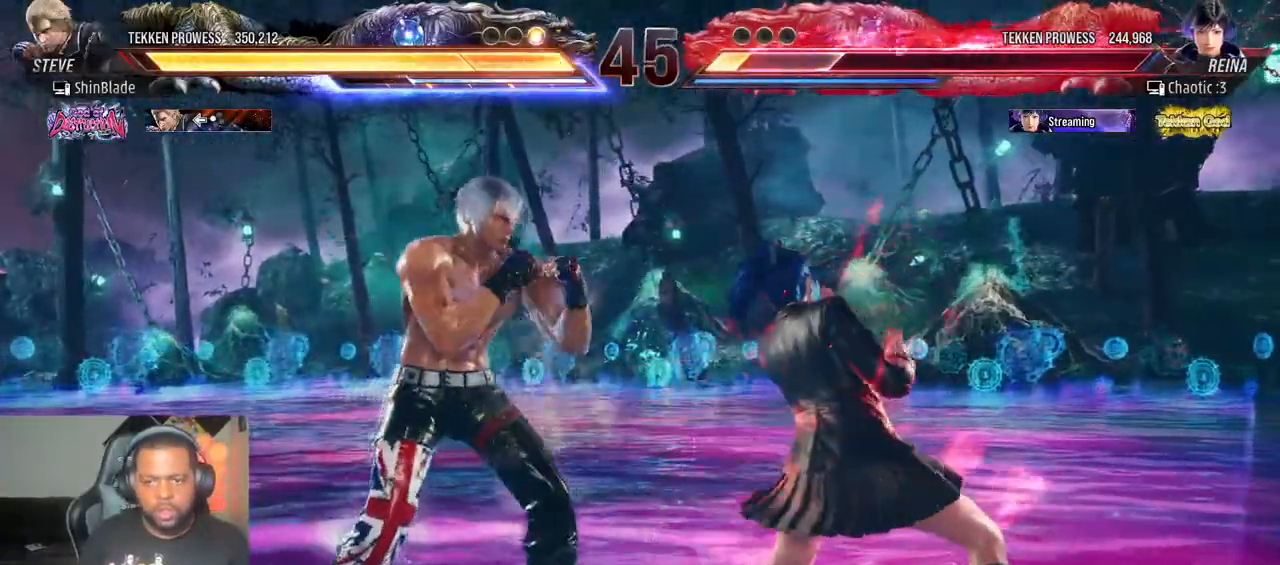
{"dt_ms": 500, "buttons": ["TRIANGLE"], "left_stick": "center", "right_stick": "center", "events": [[33, "DPAD_LEFT", "down"], [33, "SQUARE", "up"], [133, "DPAD_LEFT", "up"], [150, "SQUARE", "down"], [233, "SQUARE", "up"], [300, "TRIANGLE", "down"]]}